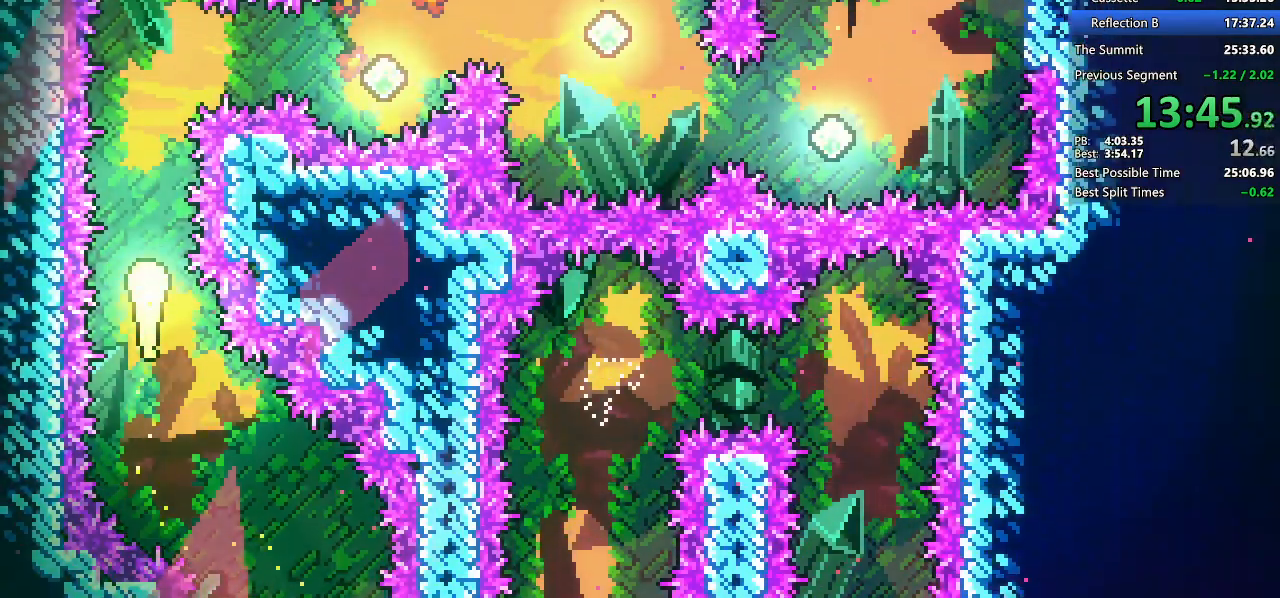
Gameplay with keyboard; each line is a JSON object with the keys held at the frame after it. "events" lists presses ("down") and releases ("up") of "dash", "demo", "demo2", "dj", "down", "grab", "jump", "jump2", "lcj", "left", "pause", "pj" and "right" between this image and that frame as [ms after this image, input, new state], when the widget could be followed in between. No other keys are recorded. Mouse input is not recorded. Key names are as the overlay labels them; some are game actions (e.g. jump) rather than physical keys. Not read: other_keys.
{"keys": ["dash", "right"], "events": [[167, "right", "down"], [400, "dash", "down"]]}
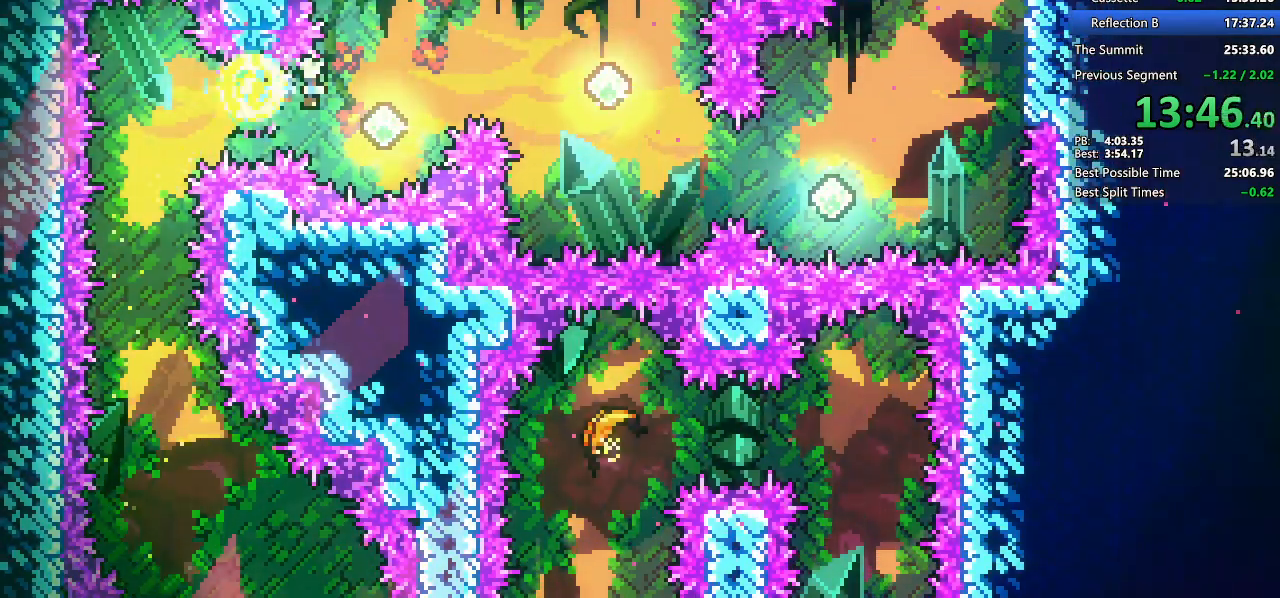
{"keys": ["right"], "events": [[50, "dash", "up"], [133, "dash", "down"], [283, "dash", "up"]]}
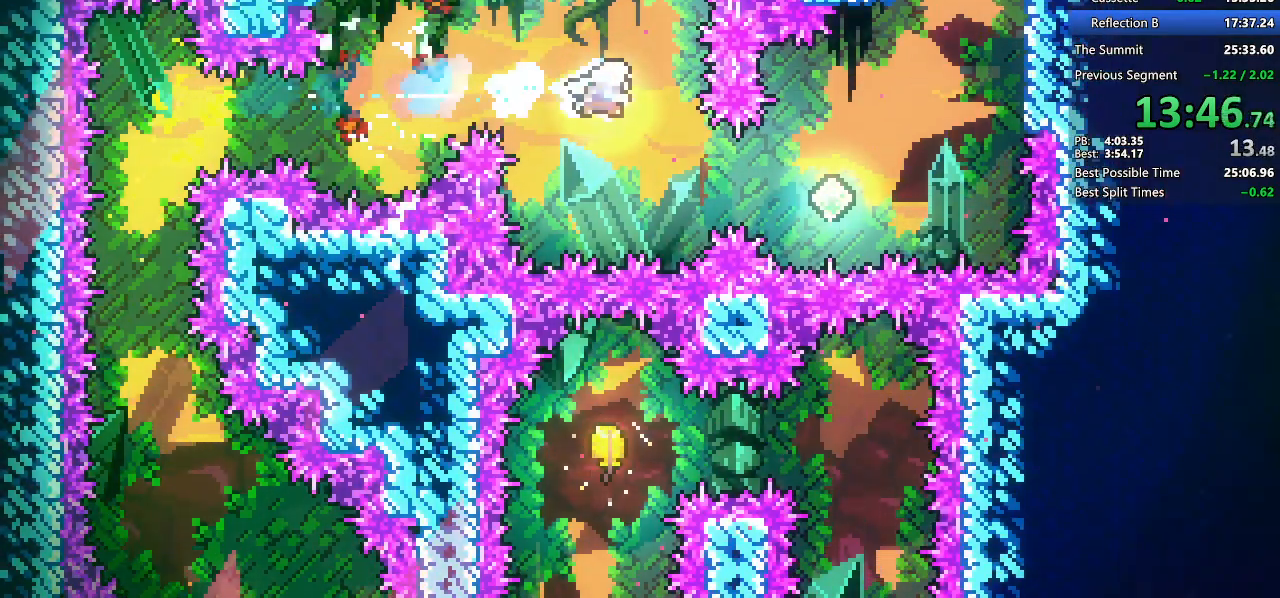
{"keys": ["right"], "events": [[250, "dash", "down"], [433, "dash", "up"]]}
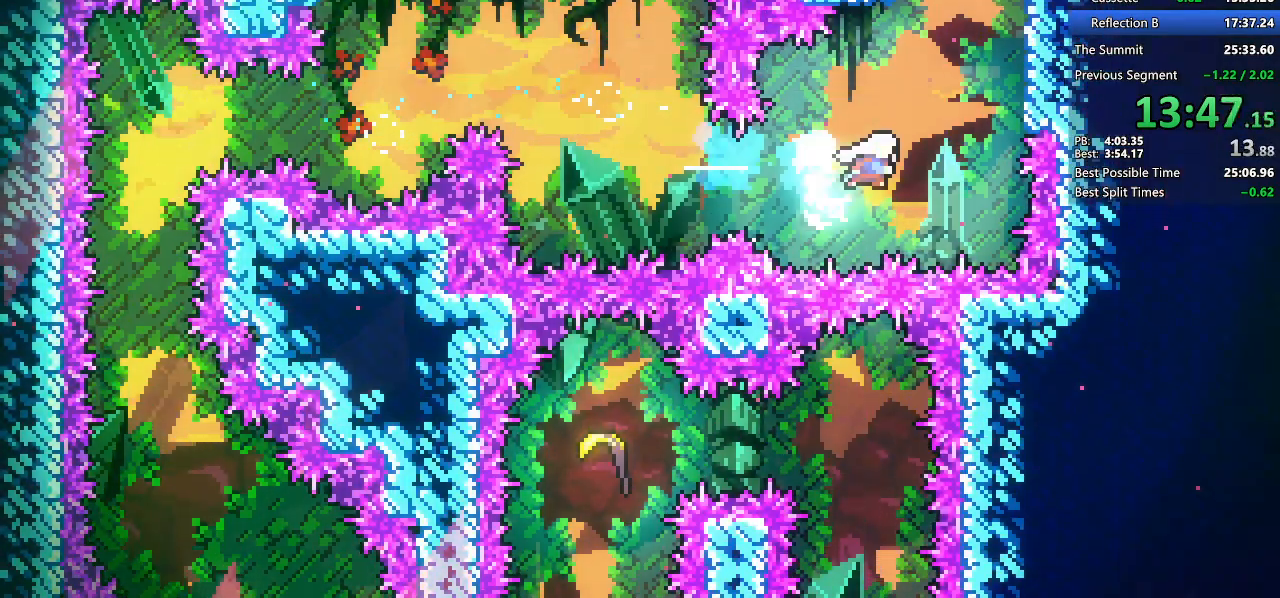
{"keys": ["jump2", "right"], "events": [[133, "dash", "down"], [133, "right", "up"], [400, "jump2", "down"], [450, "dash", "up"], [450, "right", "down"]]}
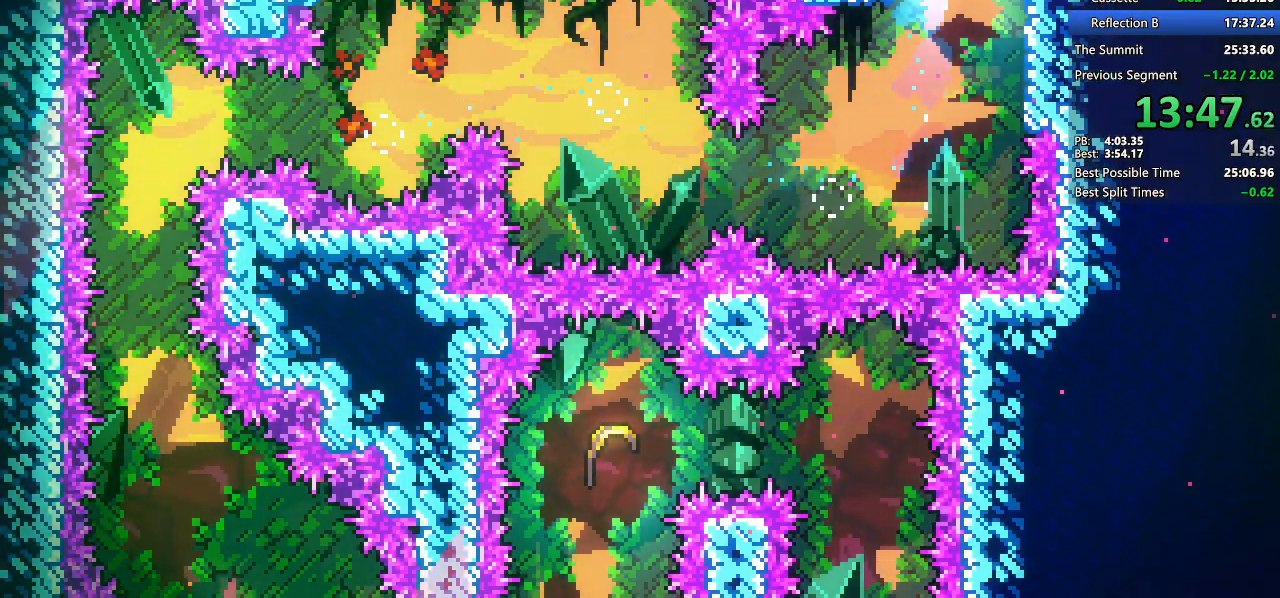
{"keys": ["grab"], "events": [[83, "grab", "down"], [183, "right", "up"], [233, "jump2", "up"]]}